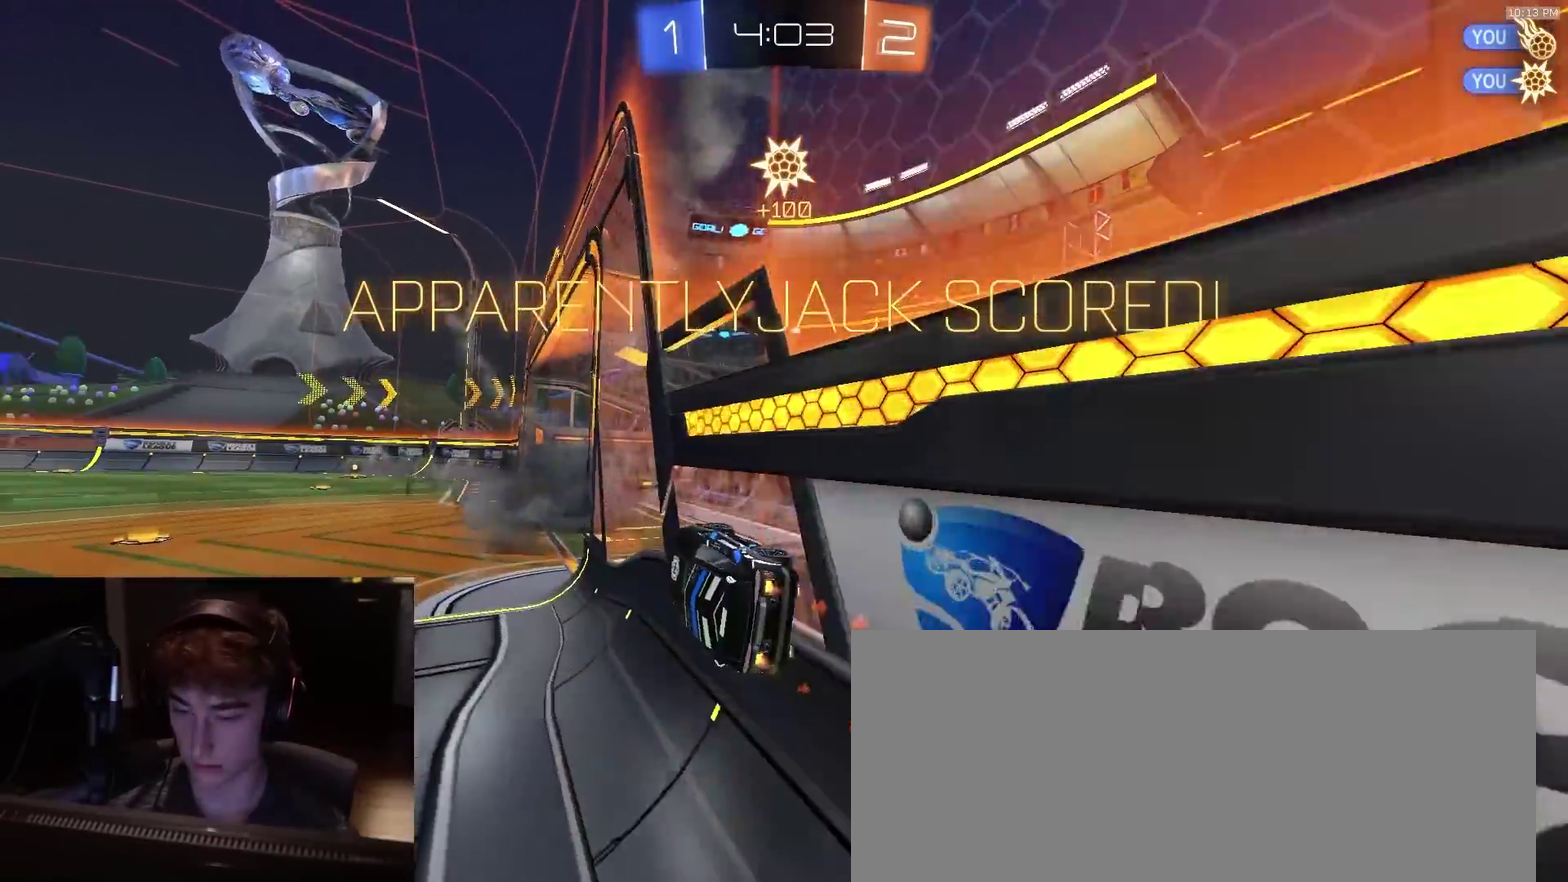
Gameplay with a controller (PlayStation layout); each line is a JSON object with the inputs held at the frame after it (dt_ms = milliseconds from this image to that frame). "events" lists button and stick changes between this image and that frame as [ms after this image, input, new state], when the widget could be followed in between. Not read: L1 R1.
{"dt_ms": 500, "buttons": [], "left_stick": "down", "right_stick": "center", "events": [[50, "CROSS", "up"], [233, "CROSS", "down"], [250, "left_stick", "up-left"], [350, "left_stick", "center"], [417, "CROSS", "up"], [450, "R2", "up"], [450, "left_stick", "down"]]}
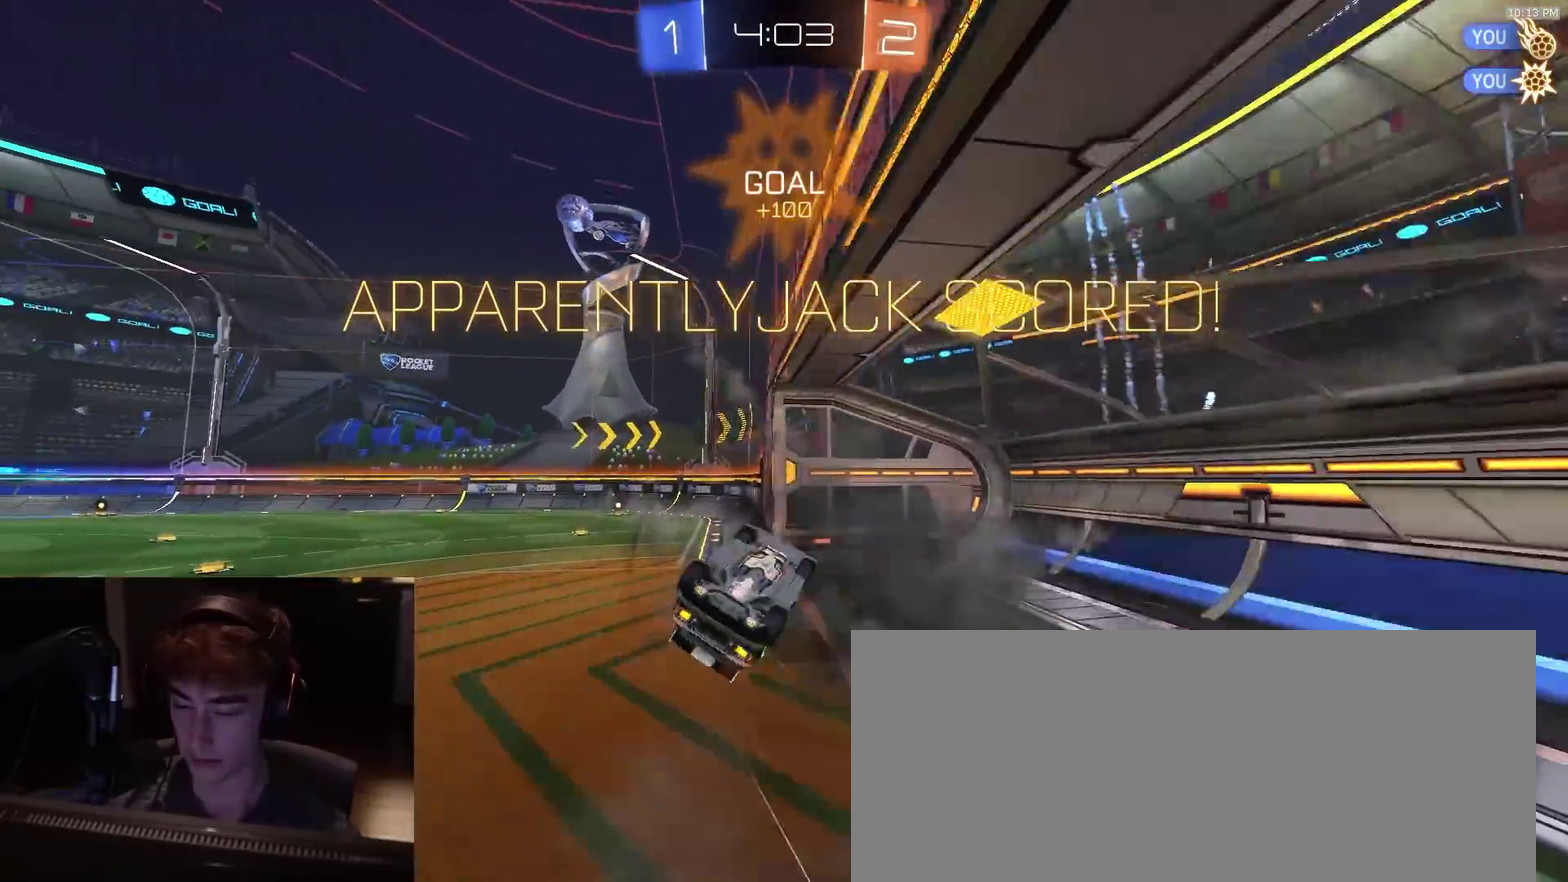
{"dt_ms": 300, "buttons": [], "left_stick": "down-left", "right_stick": "center", "events": [[200, "left_stick", "center"], [267, "left_stick", "down-left"]]}
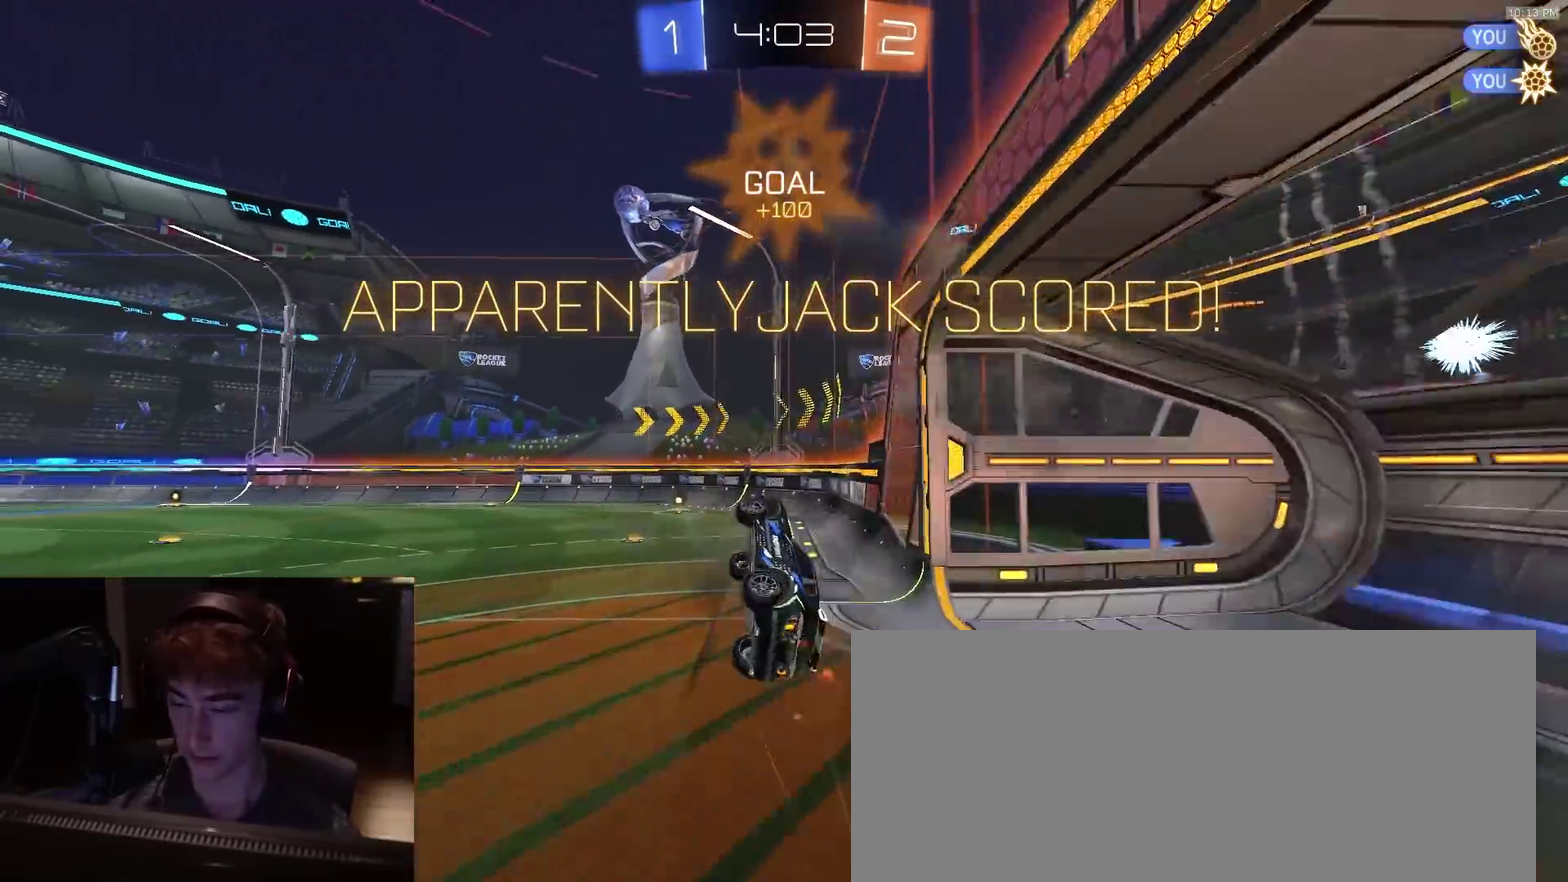
{"dt_ms": 800, "buttons": [], "left_stick": "center", "right_stick": "center", "events": [[117, "left_stick", "down"], [217, "left_stick", "down-right"], [283, "left_stick", "center"], [683, "CROSS", "down"], [733, "CROSS", "up"]]}
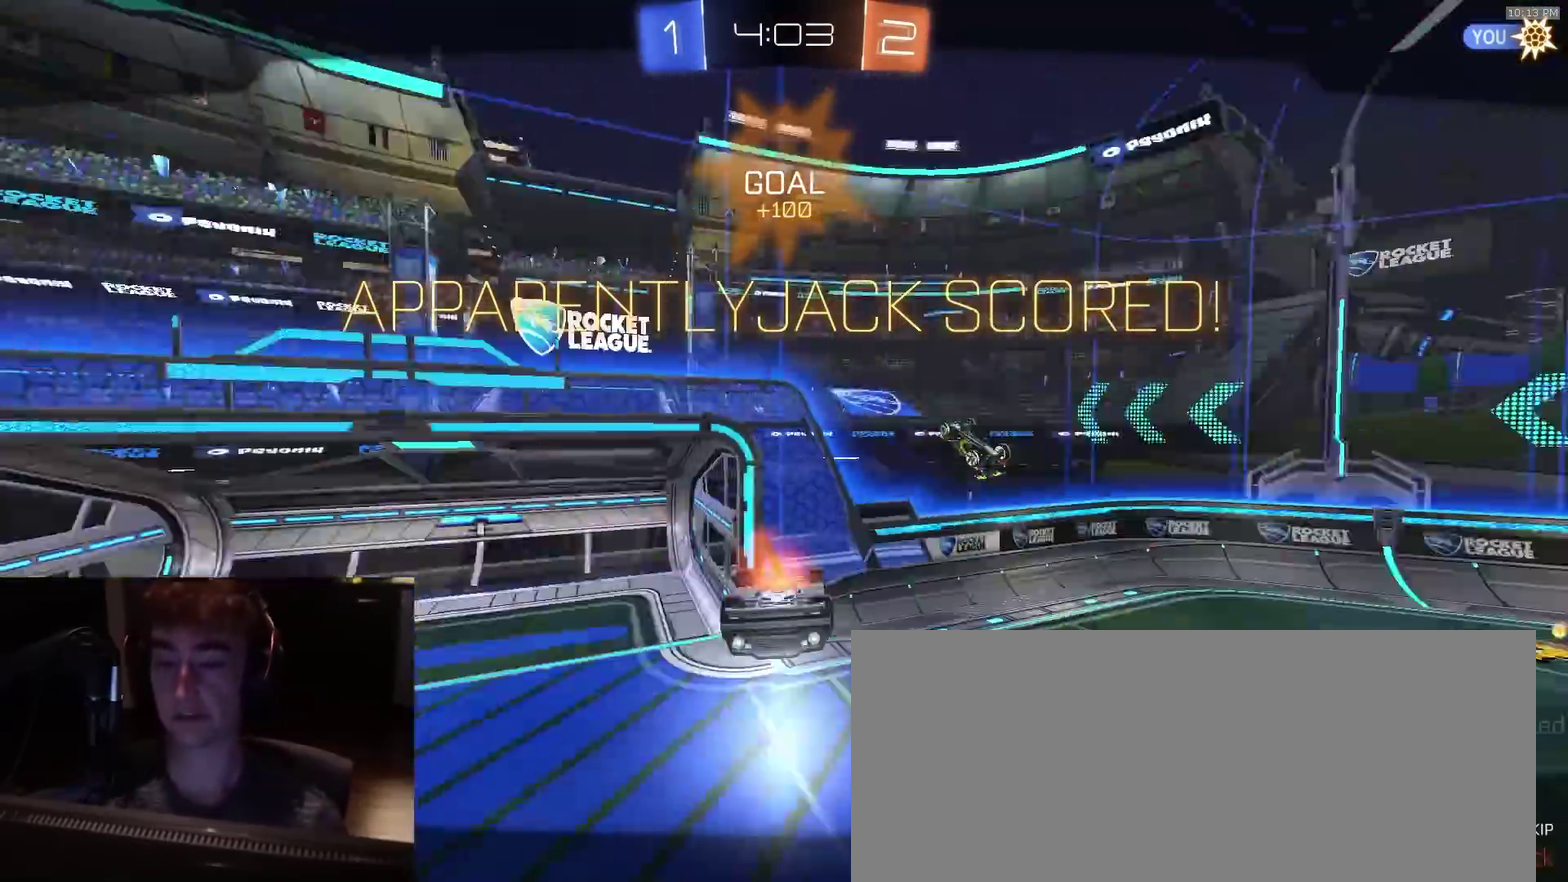
{"dt_ms": 400, "buttons": [], "left_stick": "center", "right_stick": "center", "events": [[33, "CROSS", "down"], [100, "CROSS", "up"], [167, "CROSS", "down"], [233, "CROSS", "up"]]}
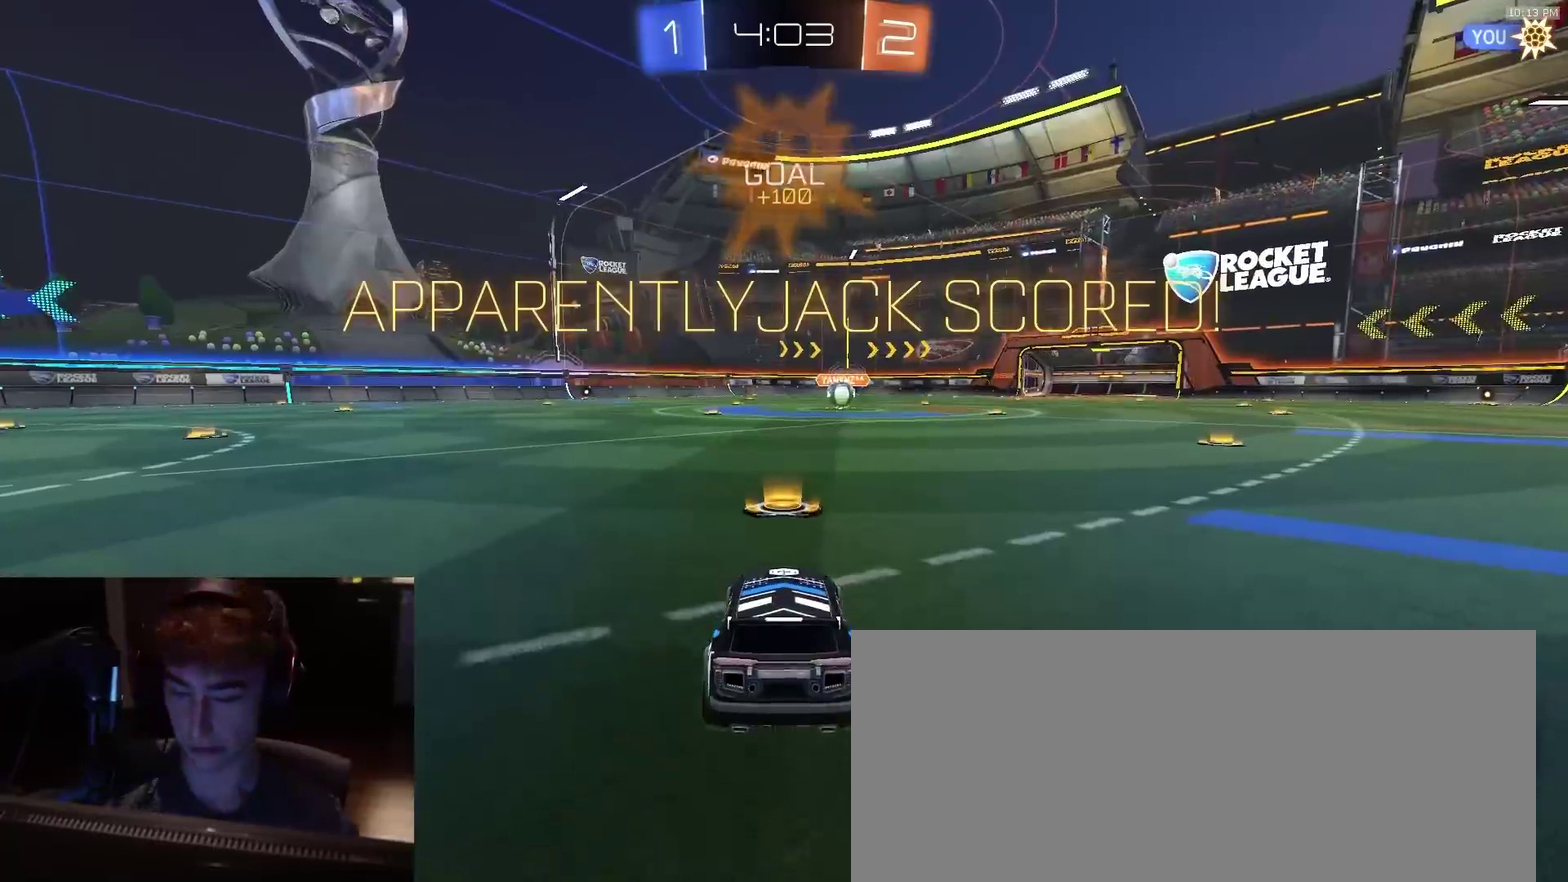
{"dt_ms": 700, "buttons": [], "left_stick": "center", "right_stick": "center", "events": [[250, "TRIANGLE", "down"], [350, "TRIANGLE", "up"]]}
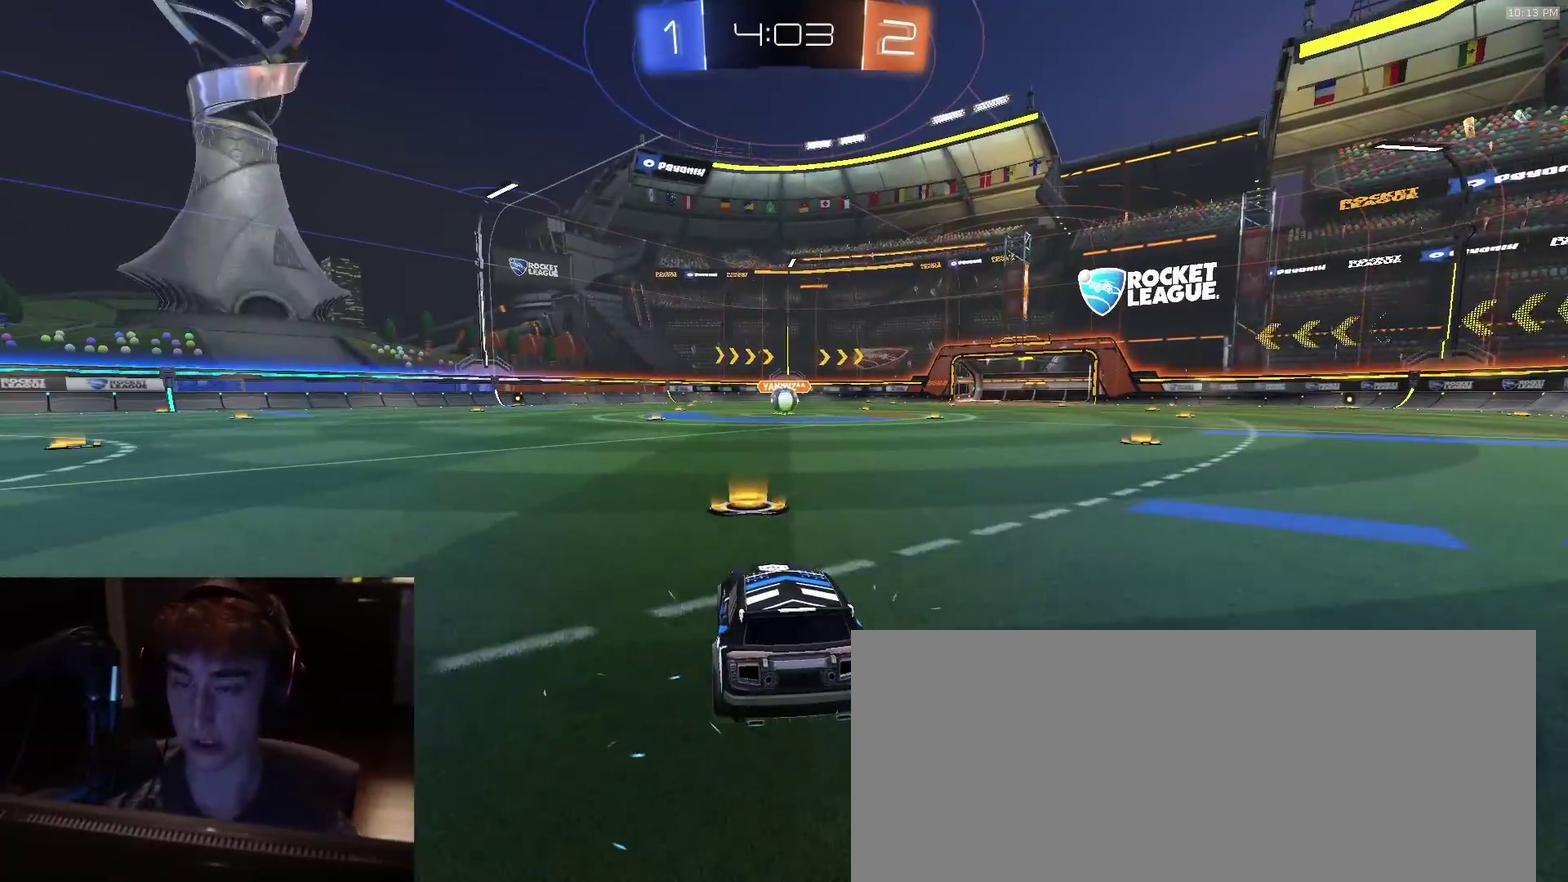
{"dt_ms": 300, "buttons": ["R2"], "left_stick": "center", "right_stick": "center", "events": [[100, "R2", "down"]]}